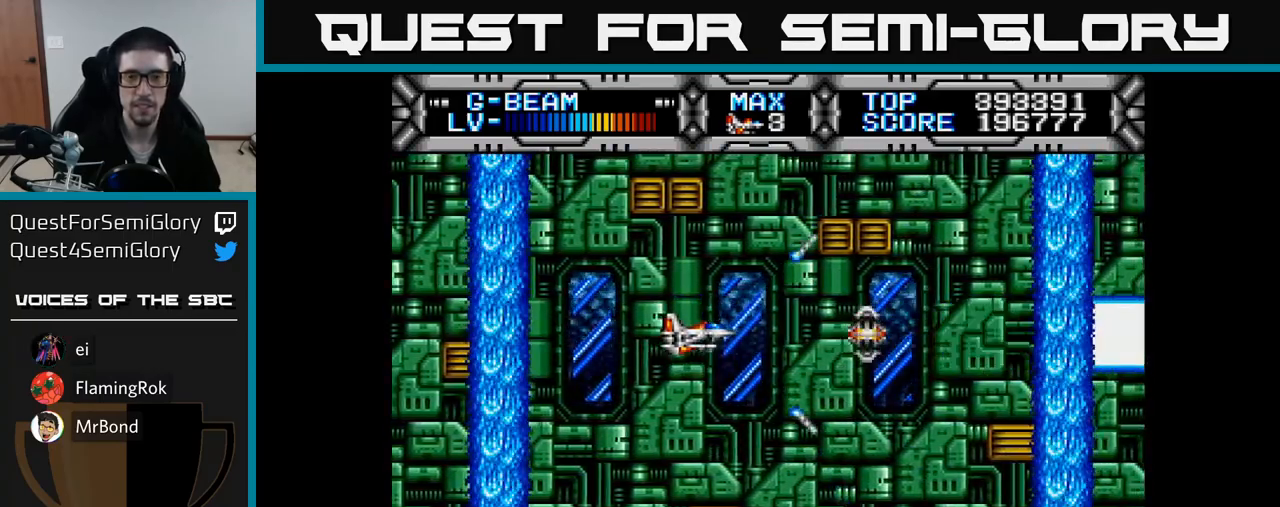
Gameplay with a controller (Xbox layout); each line is a JSON object with the inputs held at the frame after it. "events" lists button and stick changes between this image and that frame as [ms after this image, input, new state], when the widget could be followed in between. Not read: left_stick.
{"buttons": ["X"], "right_stick": "center", "events": []}
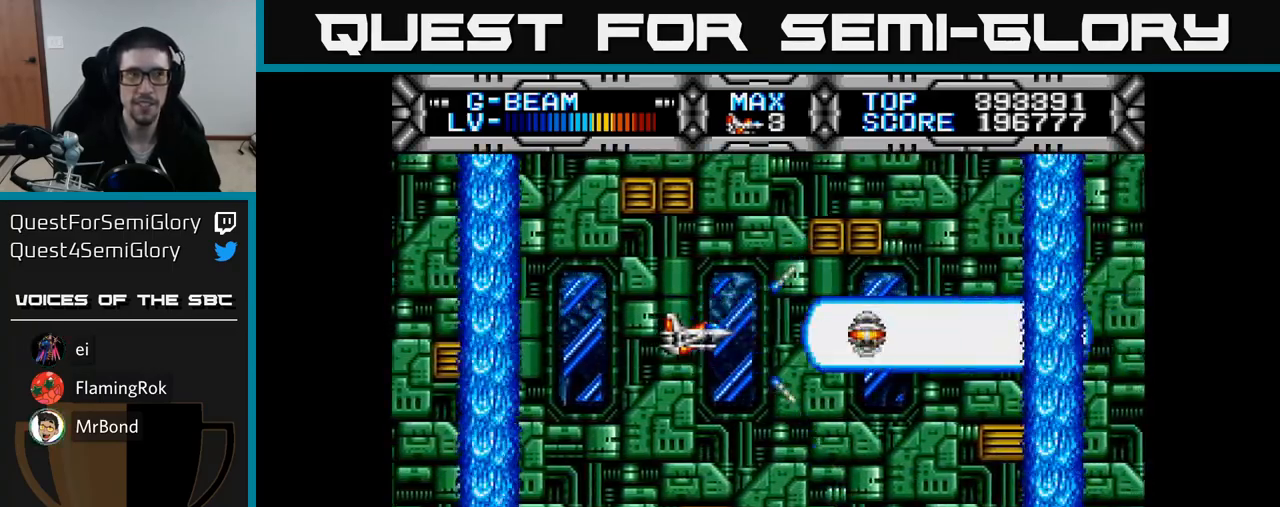
{"buttons": ["X"], "right_stick": "center", "events": [[300, "DPAD_LEFT", "down"], [483, "DPAD_LEFT", "up"]]}
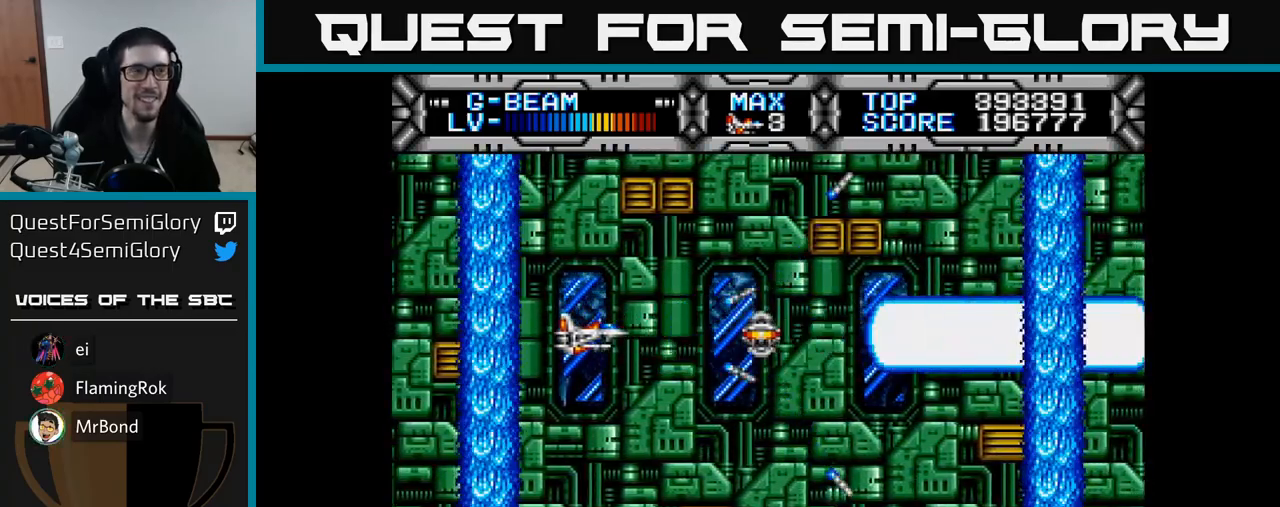
{"buttons": ["X"], "right_stick": "center", "events": []}
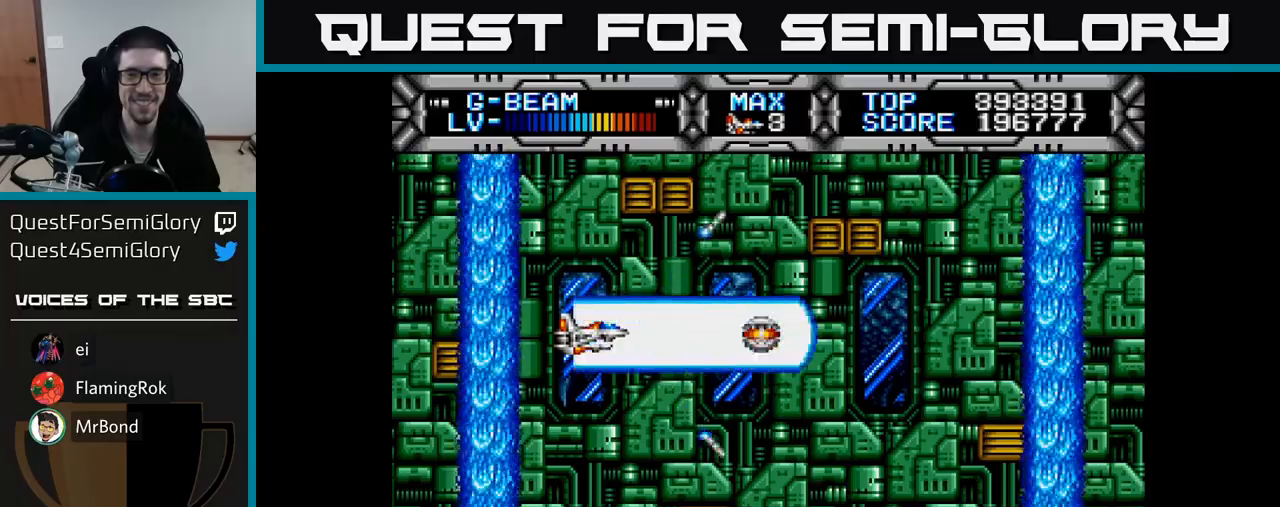
{"buttons": ["X"], "right_stick": "center", "events": []}
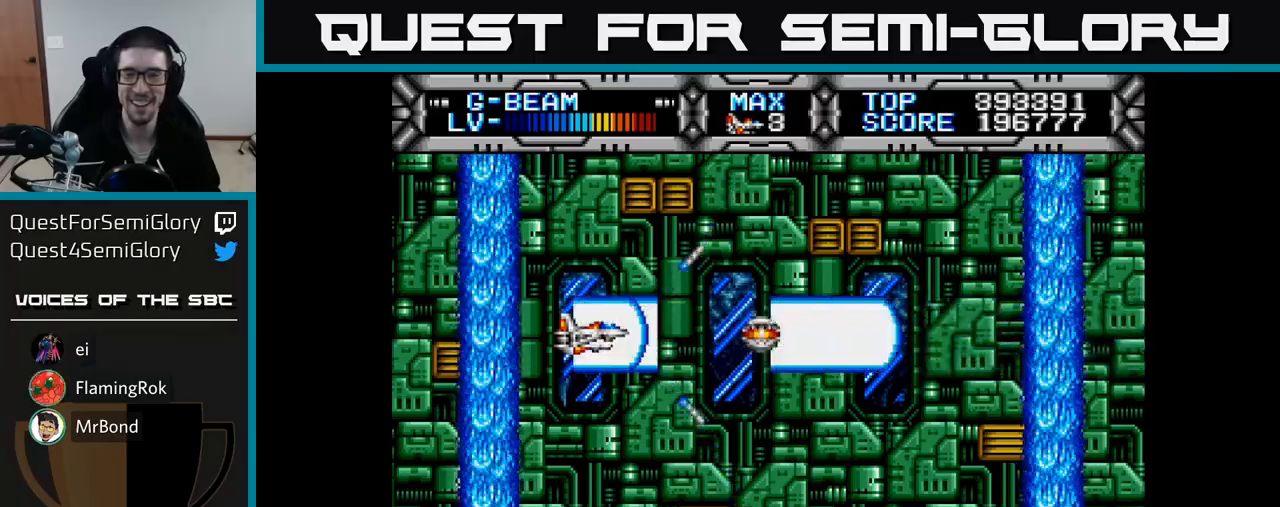
{"buttons": ["X"], "right_stick": "center", "events": [[200, "DPAD_DOWN", "down"], [283, "DPAD_DOWN", "up"]]}
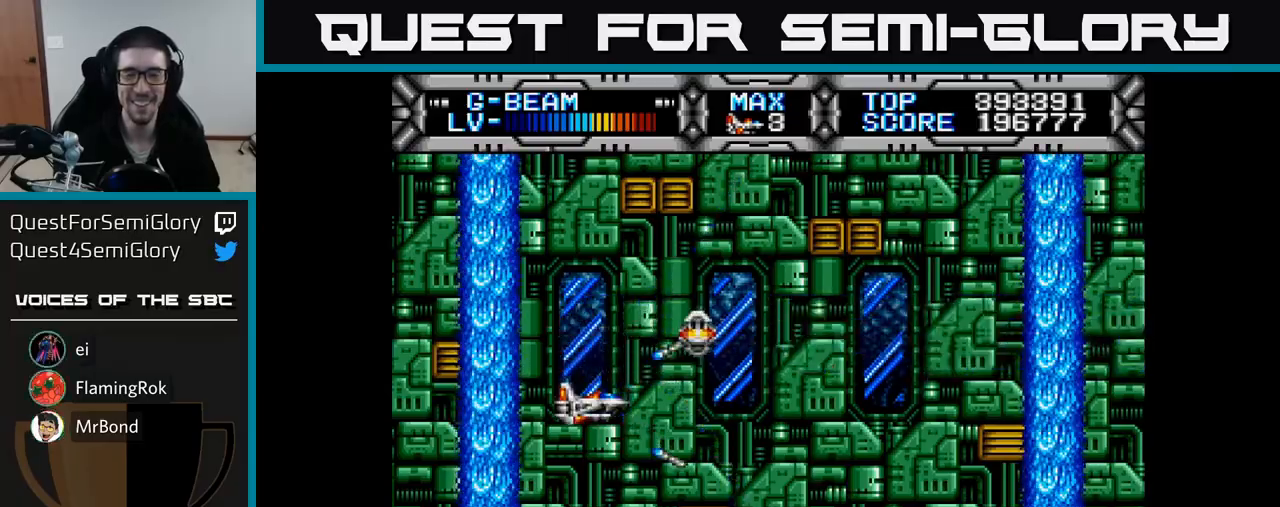
{"buttons": ["X"], "right_stick": "center", "events": []}
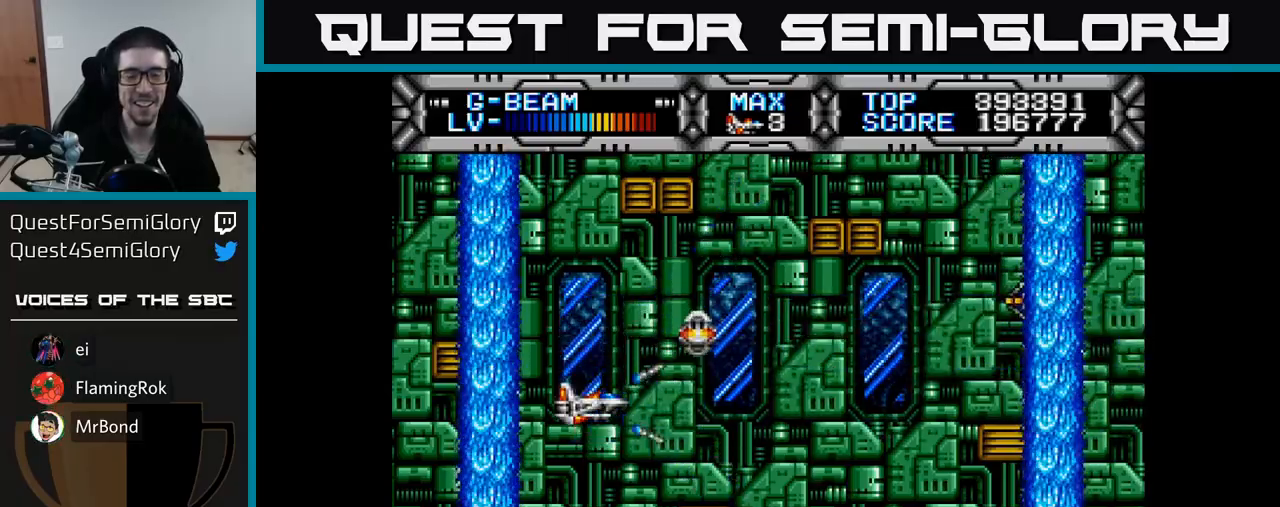
{"buttons": ["X"], "right_stick": "center", "events": []}
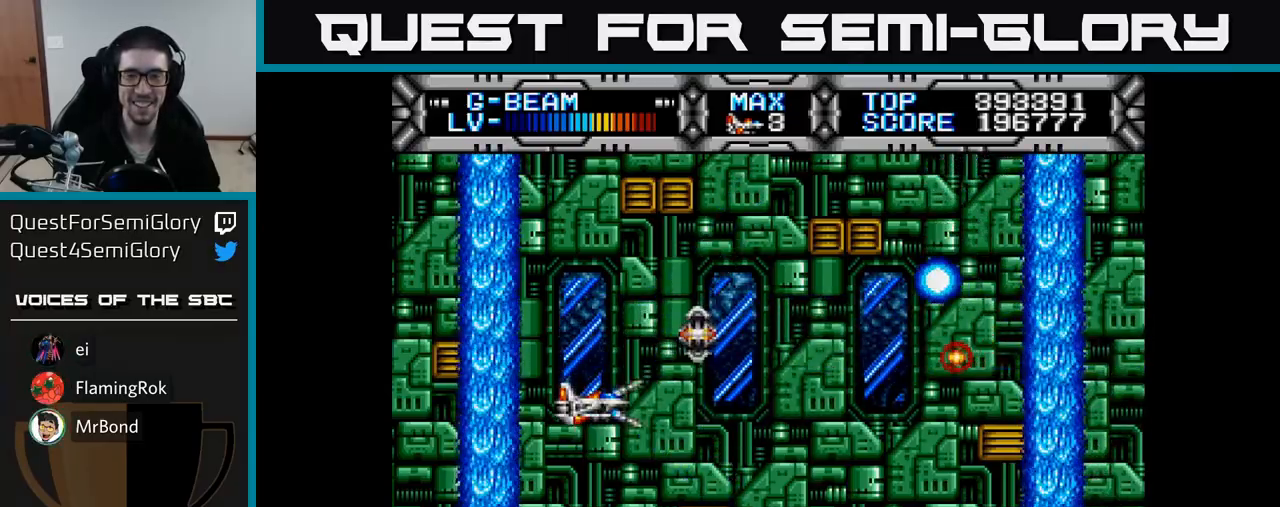
{"buttons": ["X"], "right_stick": "center", "events": []}
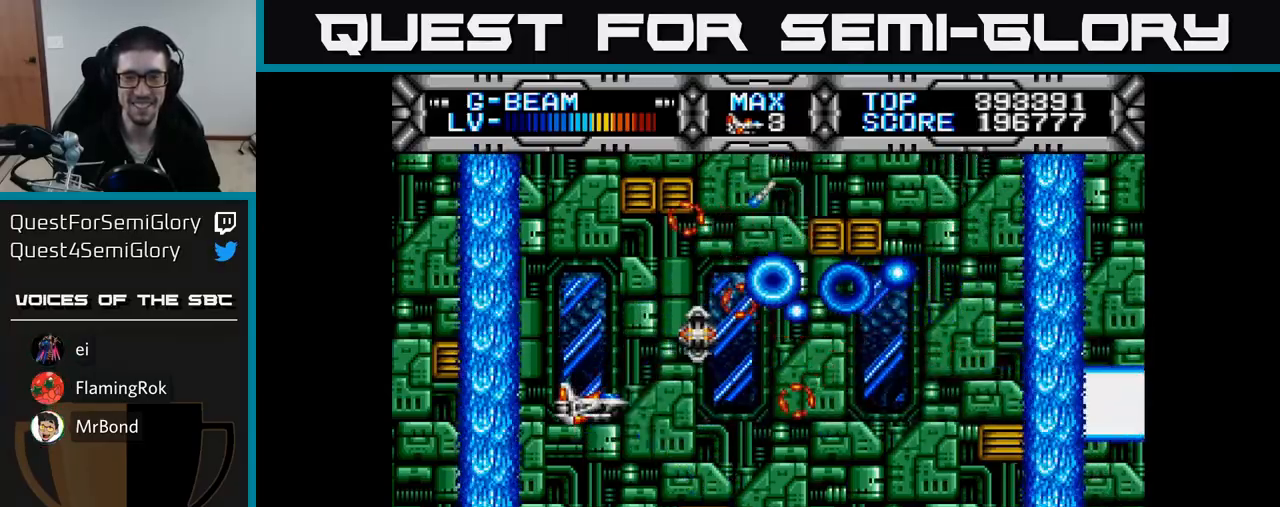
{"buttons": ["X"], "right_stick": "center", "events": [[67, "DPAD_DOWN", "down"], [217, "DPAD_LEFT", "down"], [233, "DPAD_DOWN", "up"], [367, "DPAD_UP", "down"], [383, "DPAD_LEFT", "up"], [500, "DPAD_UP", "up"]]}
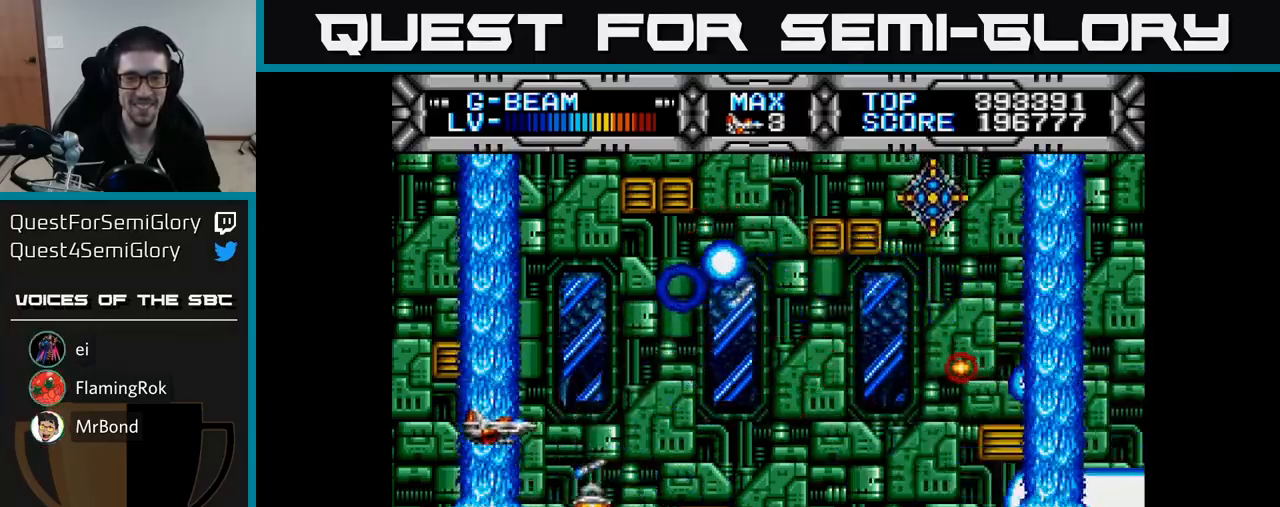
{"buttons": ["X"], "right_stick": "center", "events": [[250, "DPAD_RIGHT", "down"], [383, "DPAD_RIGHT", "up"]]}
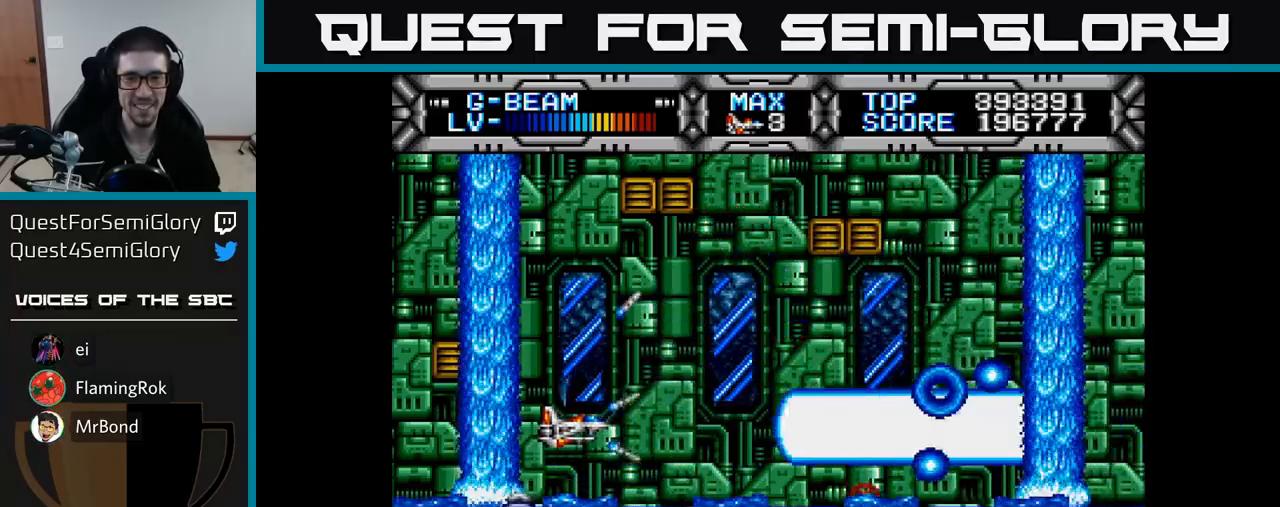
{"buttons": ["X"], "right_stick": "center", "events": [[350, "DPAD_UP", "down"], [433, "DPAD_UP", "up"]]}
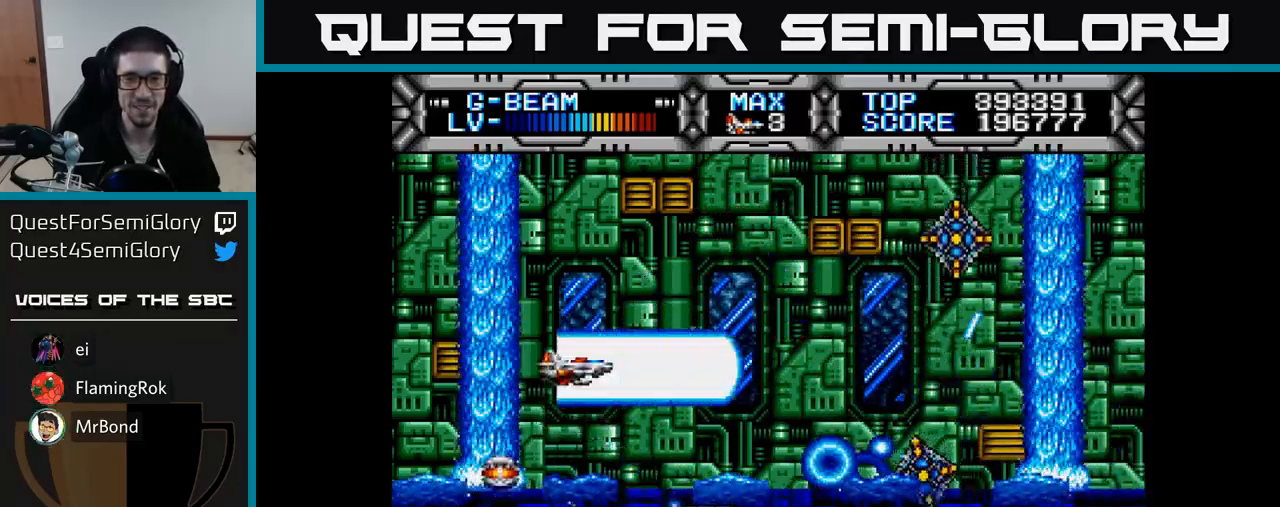
{"buttons": ["X"], "right_stick": "center", "events": []}
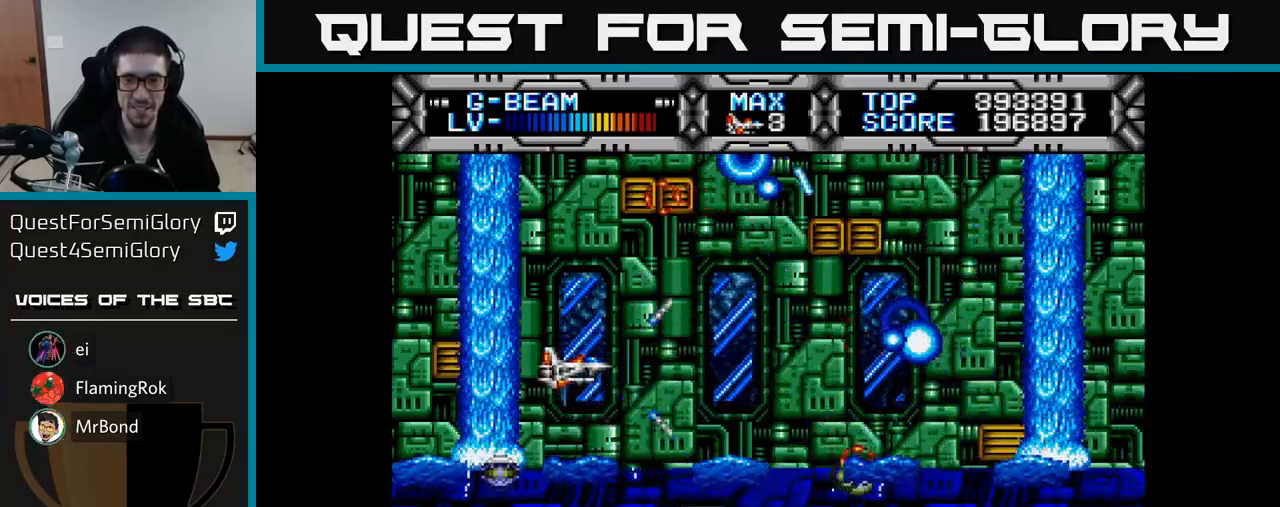
{"buttons": ["X"], "right_stick": "center", "events": []}
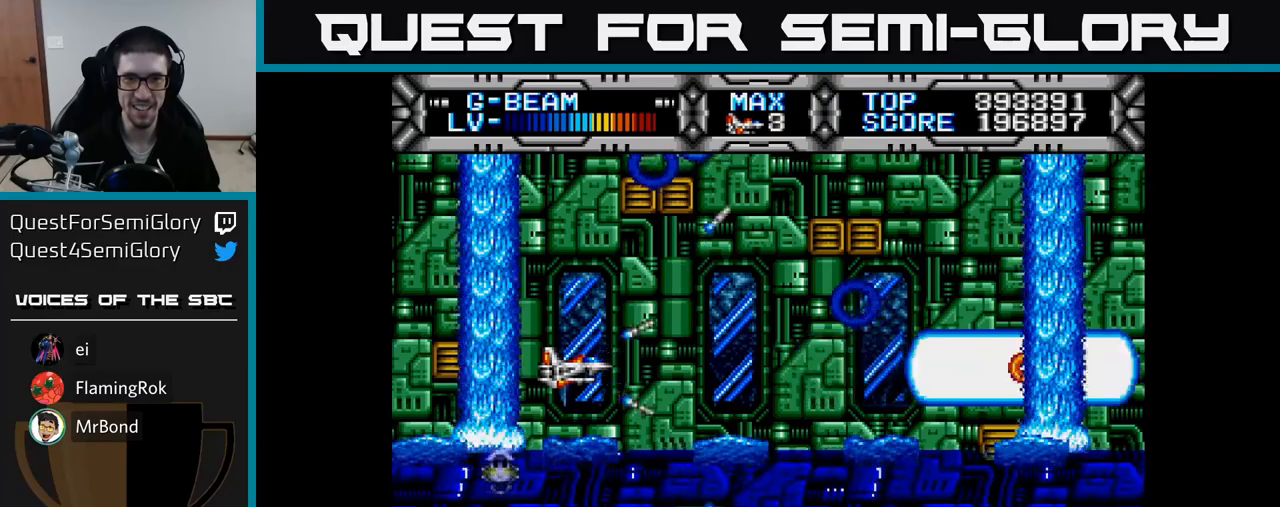
{"buttons": ["X"], "right_stick": "center", "events": []}
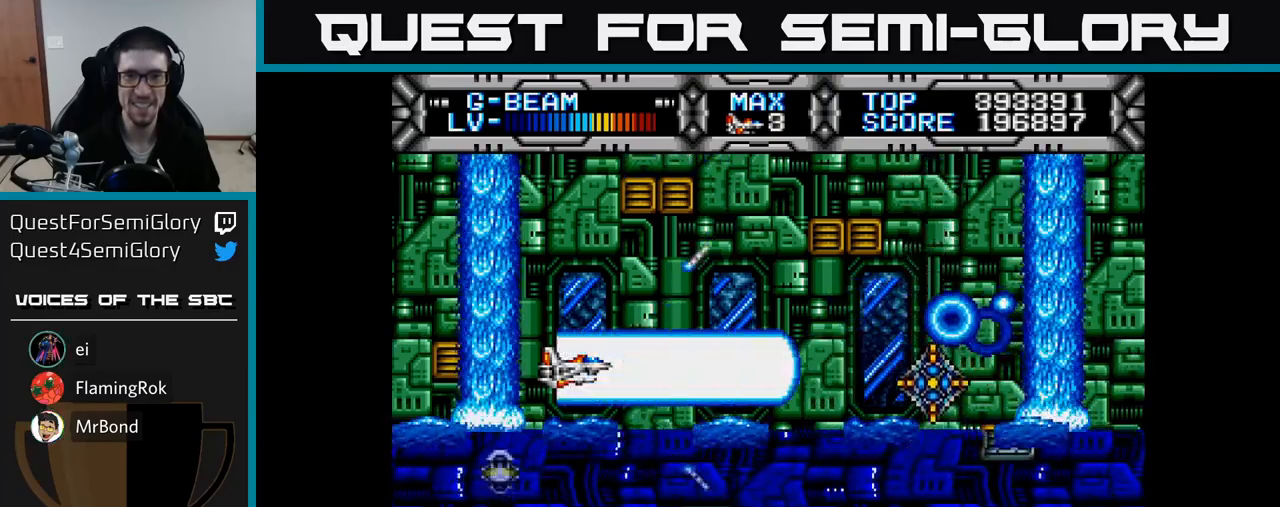
{"buttons": ["X"], "right_stick": "center", "events": []}
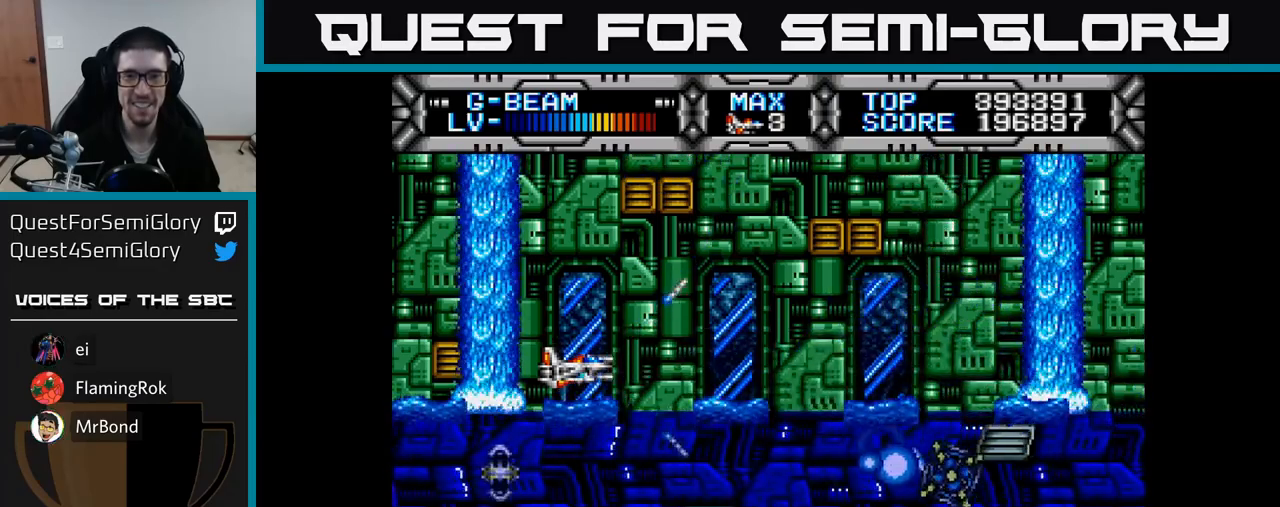
{"buttons": ["X"], "right_stick": "center", "events": []}
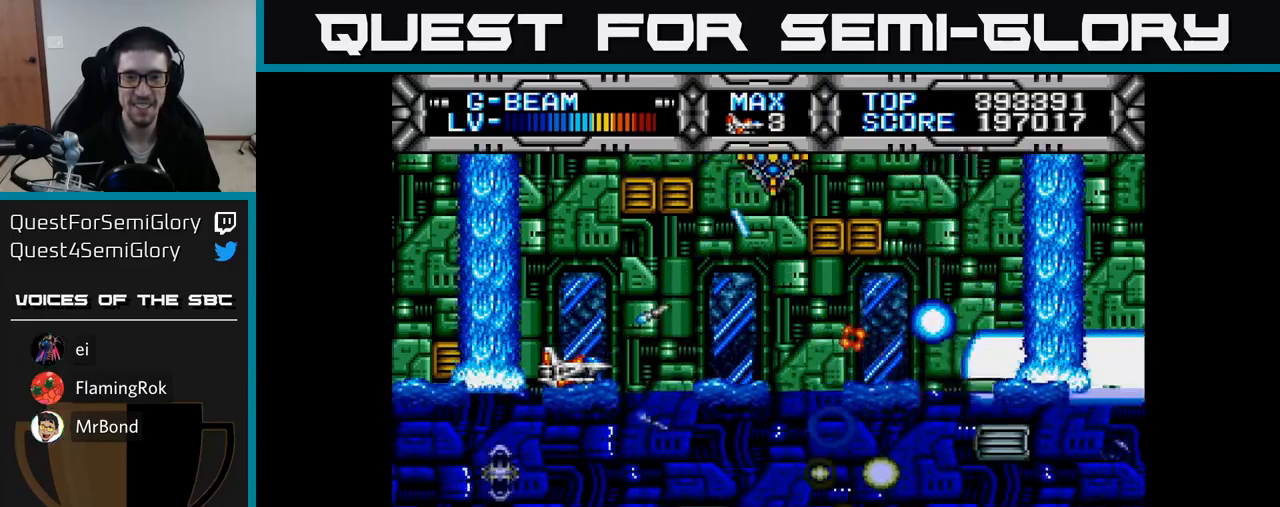
{"buttons": ["X"], "right_stick": "center", "events": [[350, "DPAD_DOWN", "down"], [483, "DPAD_DOWN", "up"]]}
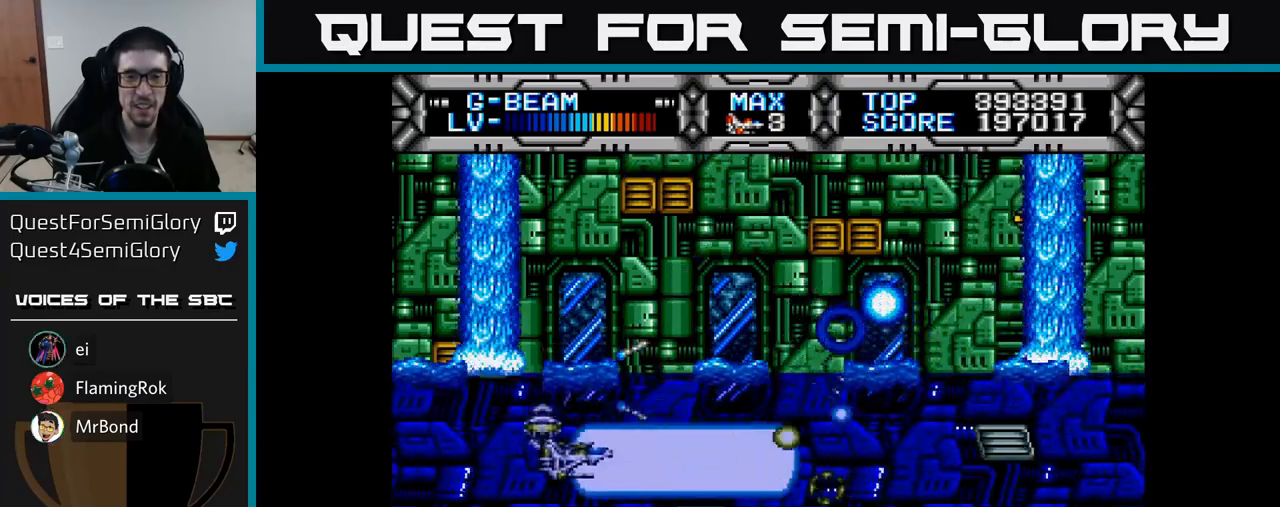
{"buttons": ["X", "DPAD_UP"], "right_stick": "center", "events": [[483, "DPAD_UP", "down"]]}
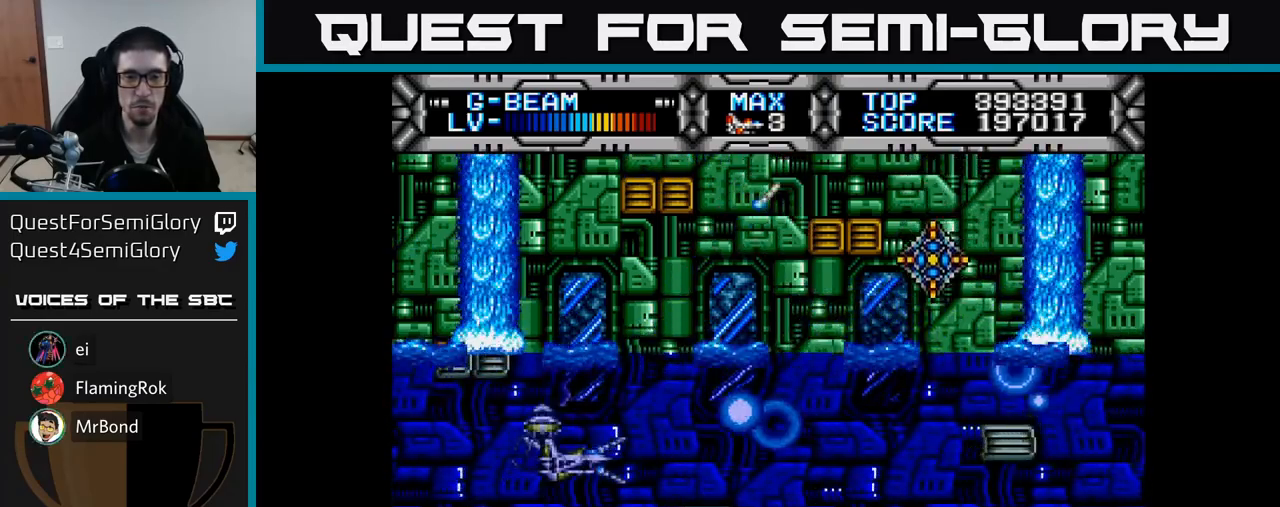
{"buttons": ["X"], "right_stick": "center", "events": [[117, "DPAD_UP", "up"]]}
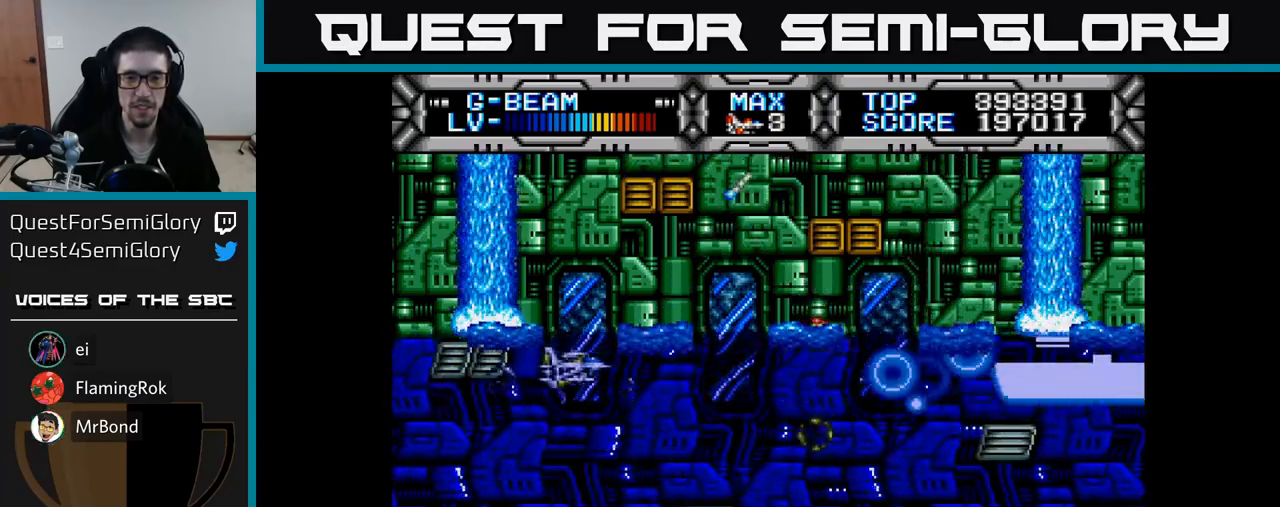
{"buttons": ["X", "DPAD_DOWN"], "right_stick": "center", "events": [[417, "DPAD_DOWN", "down"]]}
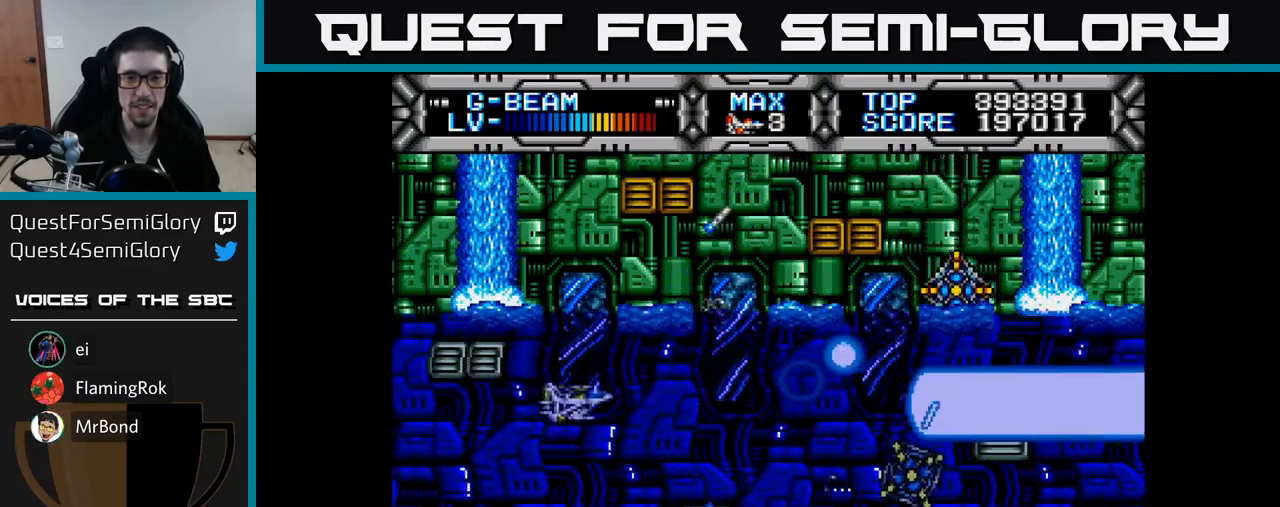
{"buttons": ["X", "DPAD_UP", "DPAD_LEFT"], "right_stick": "center", "events": [[150, "DPAD_DOWN", "up"], [217, "DPAD_UP", "down"], [467, "DPAD_LEFT", "down"]]}
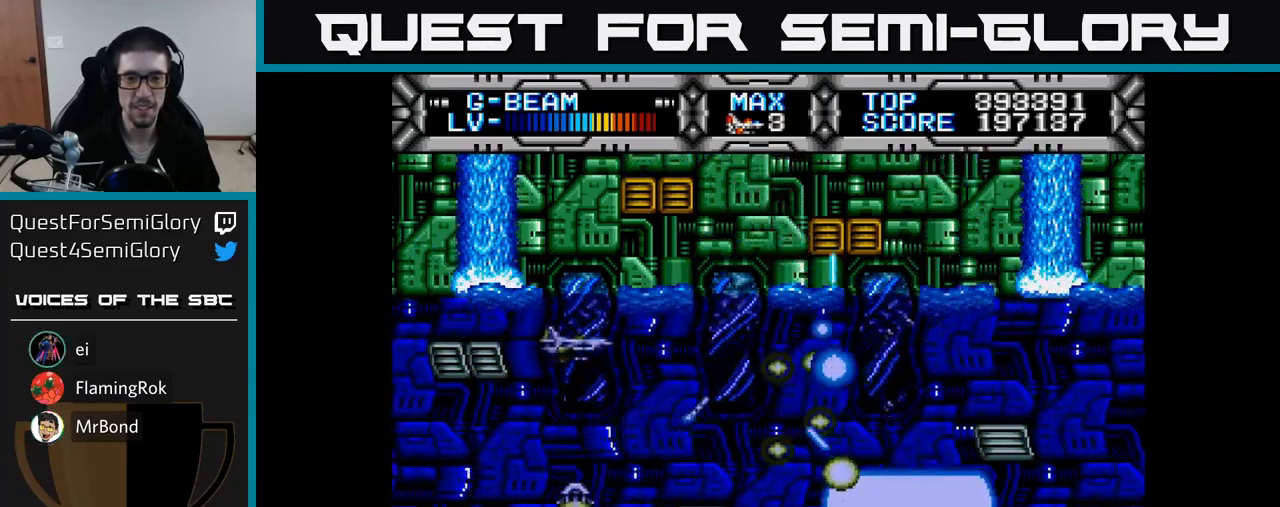
{"buttons": ["X", "DPAD_DOWN", "DPAD_RIGHT"], "right_stick": "center", "events": [[33, "DPAD_UP", "up"], [117, "DPAD_DOWN", "down"], [150, "DPAD_LEFT", "up"], [217, "DPAD_DOWN", "up"], [350, "DPAD_DOWN", "down"], [483, "DPAD_RIGHT", "down"]]}
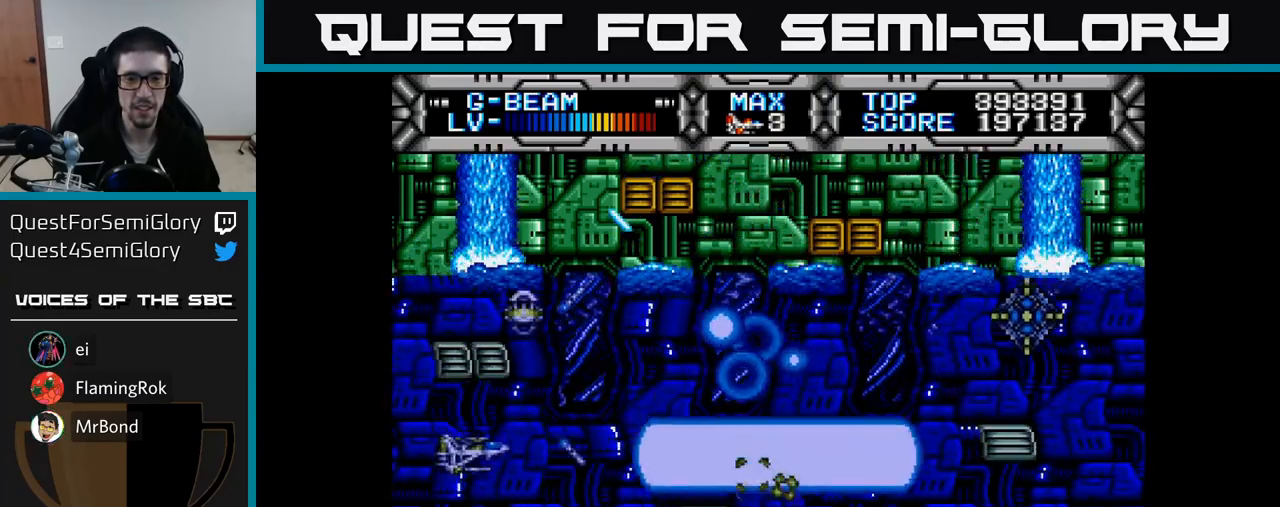
{"buttons": ["X", "DPAD_UP"], "right_stick": "center", "events": [[100, "DPAD_DOWN", "up"], [100, "DPAD_RIGHT", "up"], [233, "DPAD_UP", "down"], [317, "DPAD_RIGHT", "down"], [383, "DPAD_RIGHT", "up"]]}
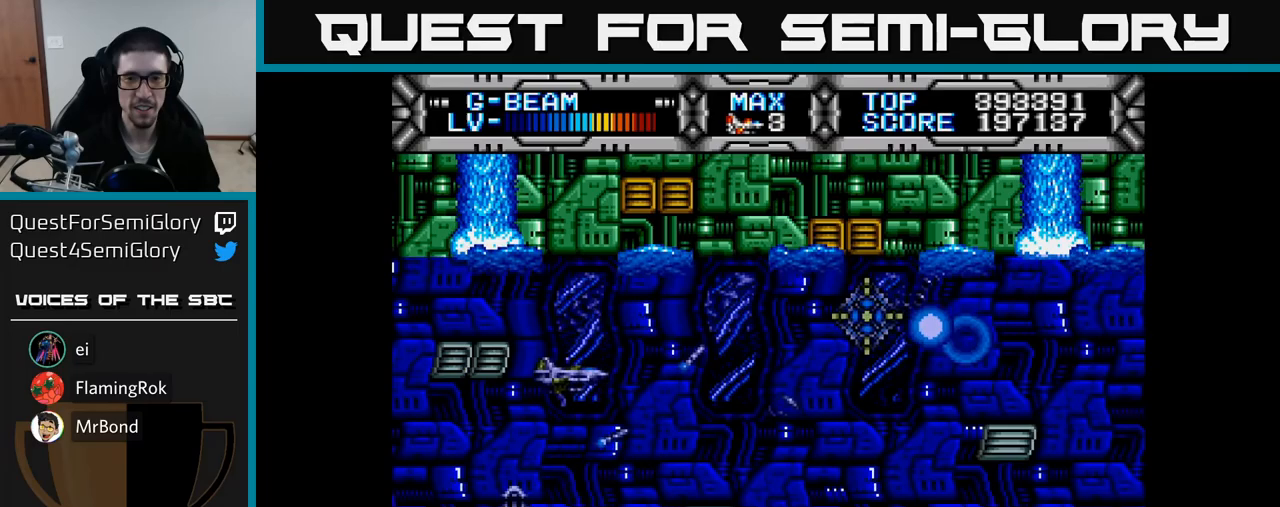
{"buttons": ["X"], "right_stick": "center", "events": [[100, "DPAD_LEFT", "down"], [150, "DPAD_UP", "up"], [233, "DPAD_LEFT", "up"], [317, "DPAD_DOWN", "down"], [433, "DPAD_DOWN", "up"]]}
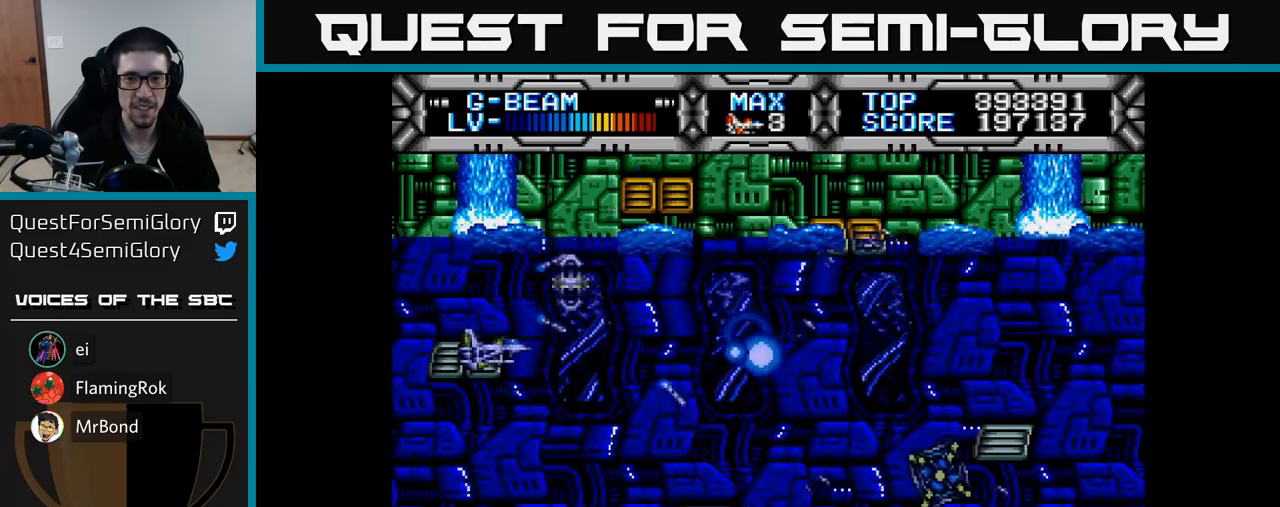
{"buttons": ["X", "DPAD_UP"], "right_stick": "center", "events": [[50, "DPAD_DOWN", "down"], [67, "DPAD_RIGHT", "down"], [217, "DPAD_RIGHT", "up"], [367, "DPAD_DOWN", "up"], [417, "DPAD_LEFT", "down"], [417, "DPAD_UP", "down"], [500, "DPAD_LEFT", "up"]]}
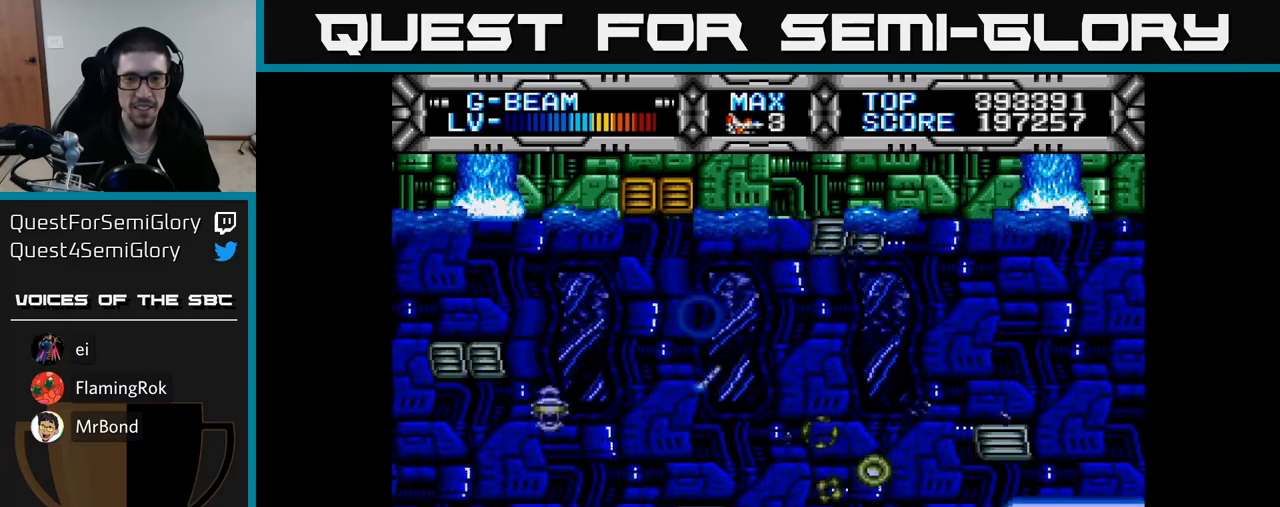
{"buttons": ["X", "DPAD_UP"], "right_stick": "center", "events": [[150, "DPAD_UP", "up"], [317, "DPAD_UP", "down"]]}
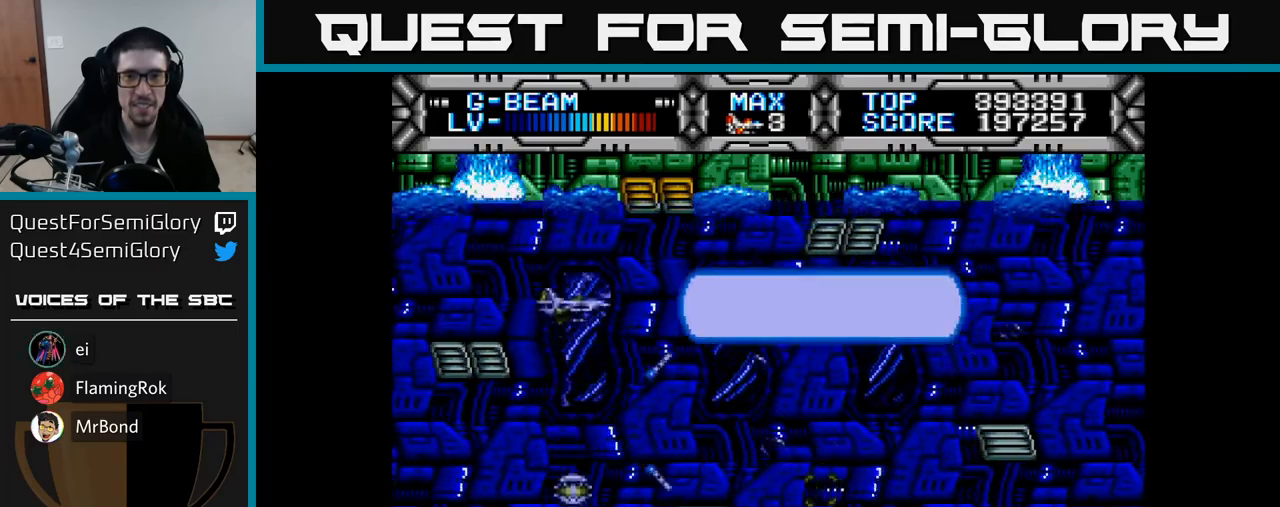
{"buttons": ["X"], "right_stick": "center", "events": [[17, "DPAD_UP", "up"]]}
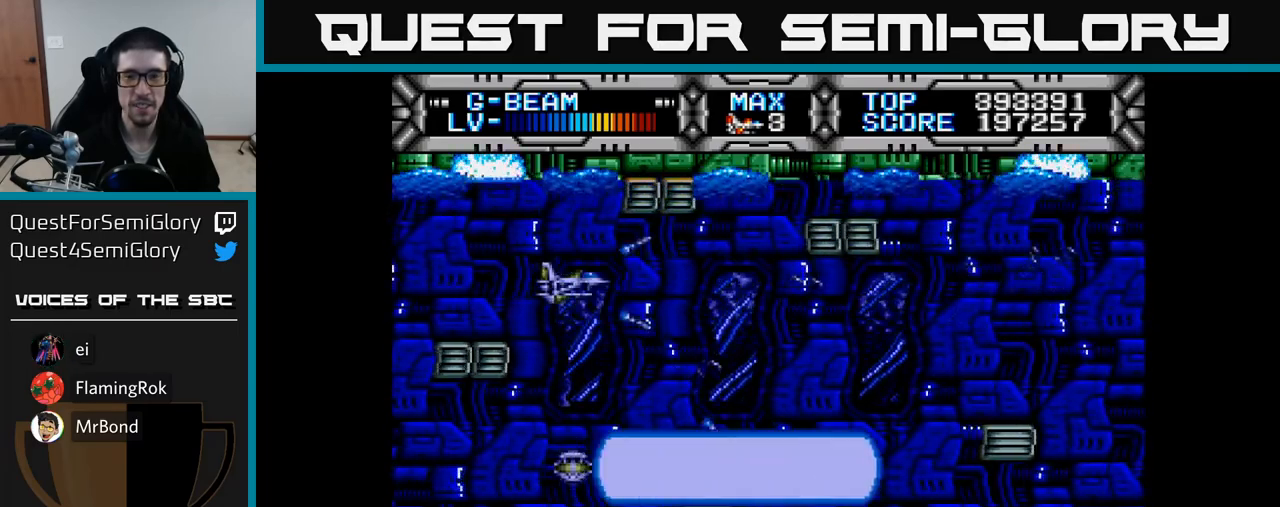
{"buttons": ["X"], "right_stick": "center", "events": []}
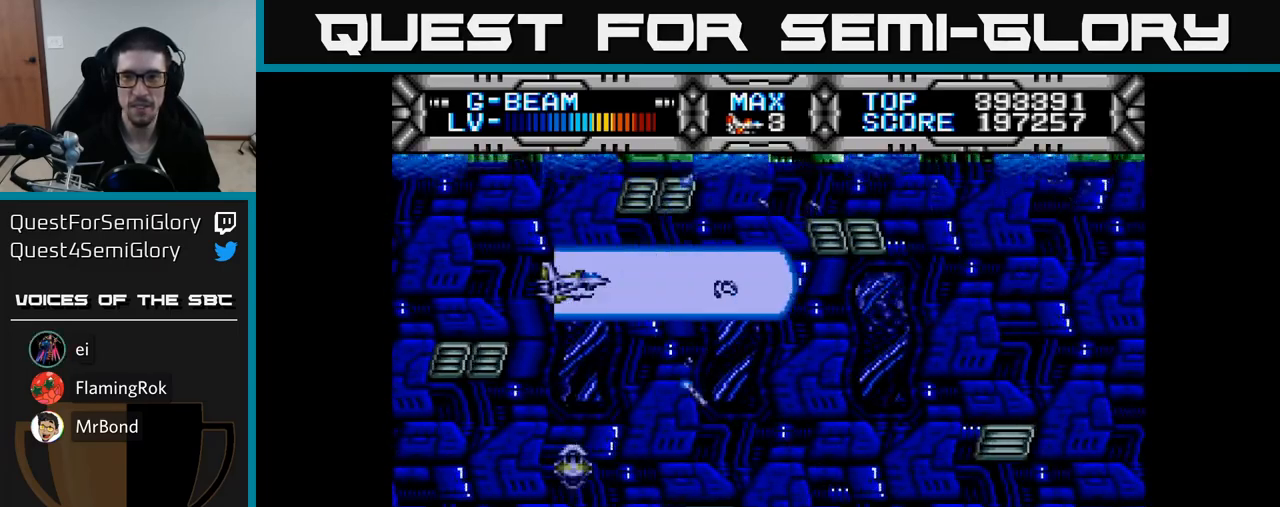
{"buttons": [], "right_stick": "center", "events": [[367, "X", "up"]]}
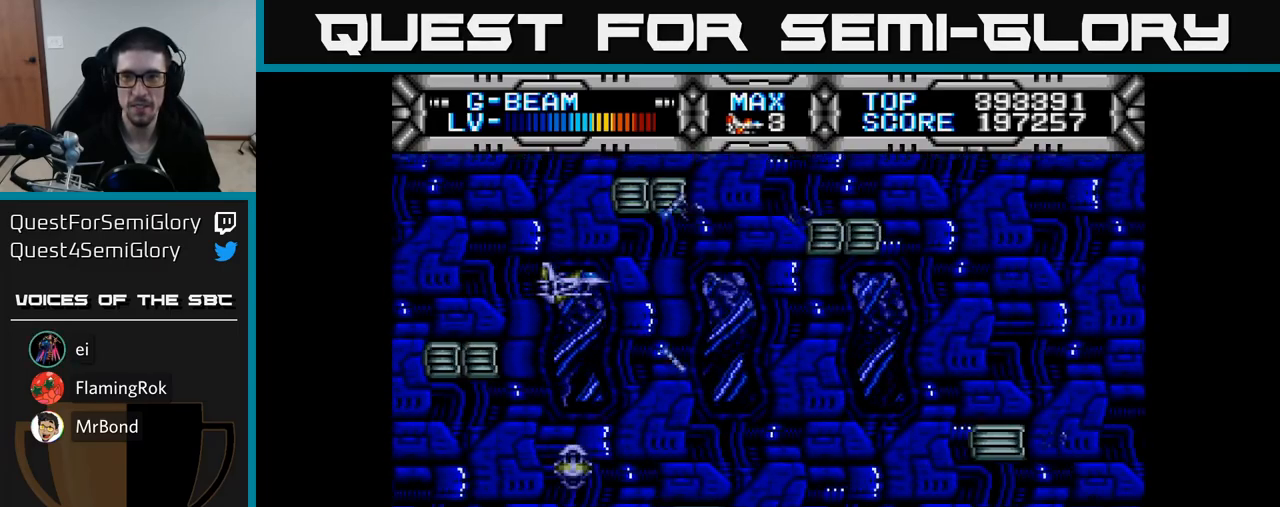
{"buttons": ["X"], "right_stick": "center", "events": [[417, "X", "down"]]}